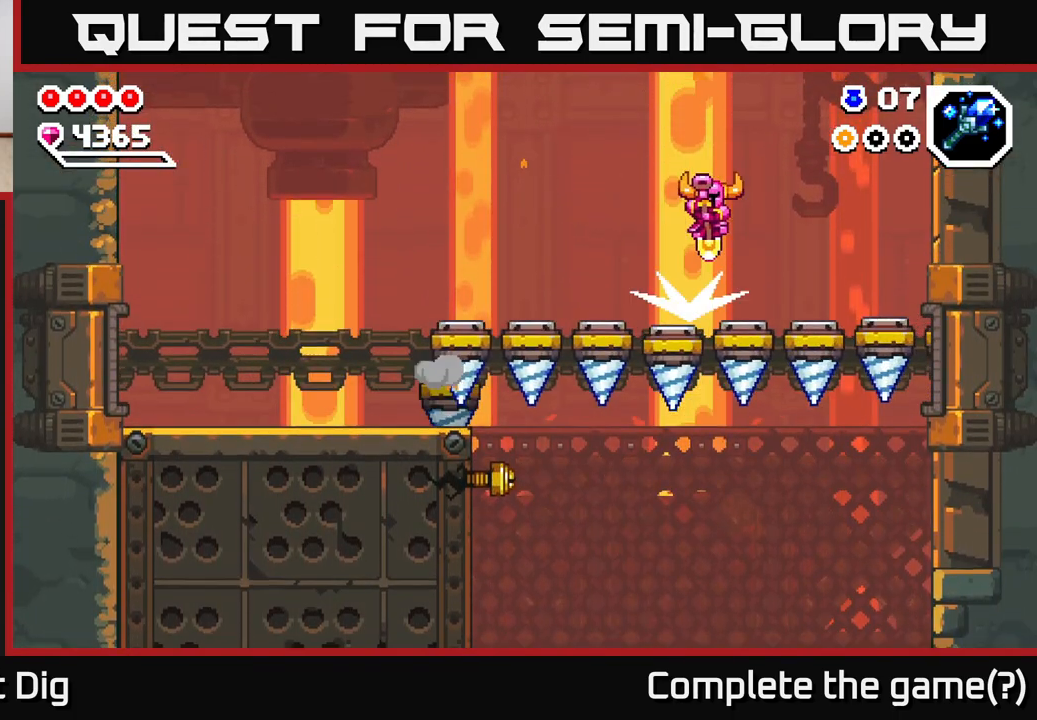
Gameplay with a controller (Xbox layout); each line is a JSON object with the inputs held at the frame after it. "events" lists button and stick changes between this image and that frame as [ms after this image, input, new state], when the widget could be followed in between.
{"buttons": ["A"], "left_stick": "left", "right_stick": "center", "events": [[83, "A", "up"], [133, "left_stick", "left"], [267, "A", "down"]]}
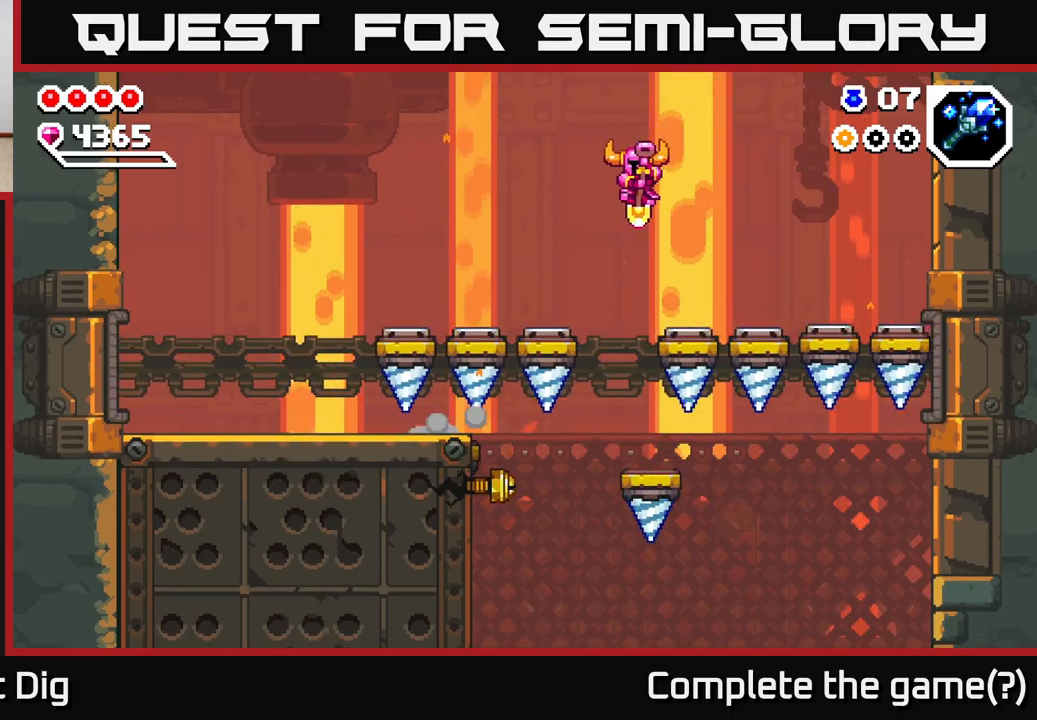
{"buttons": [], "left_stick": "center", "right_stick": "center", "events": [[233, "left_stick", "down-left"], [300, "A", "up"], [300, "X", "down"], [367, "left_stick", "left"], [417, "X", "up"], [500, "left_stick", "center"]]}
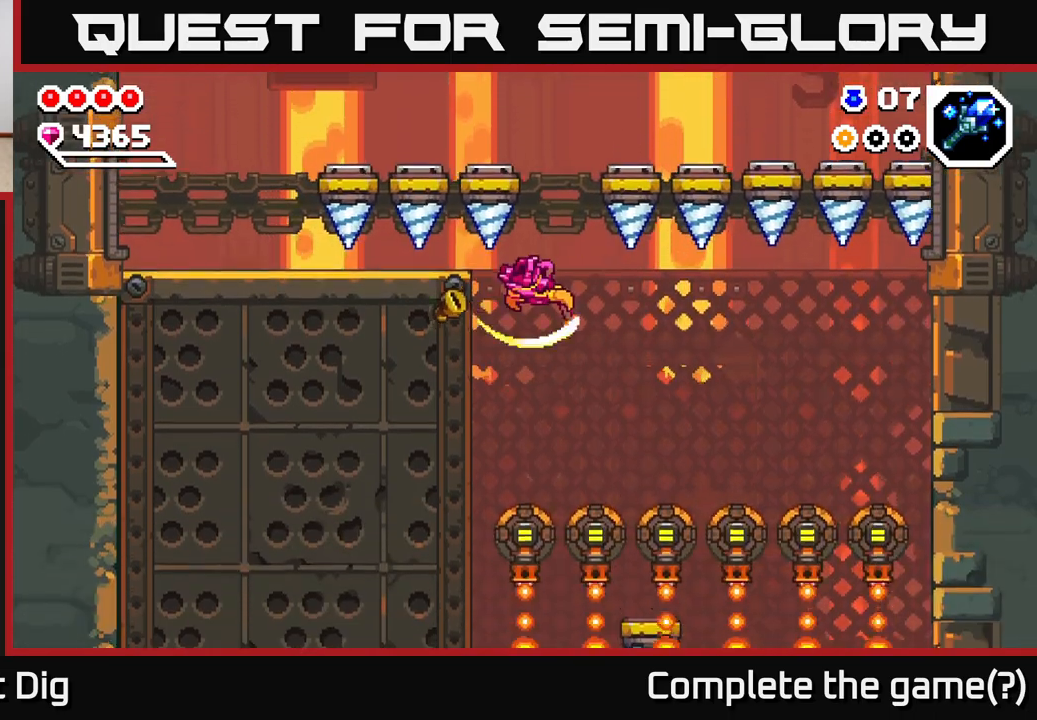
{"buttons": ["A"], "left_stick": "down", "right_stick": "center", "events": [[150, "left_stick", "right"], [233, "A", "down"], [300, "left_stick", "down"], [367, "A", "up"], [433, "A", "down"]]}
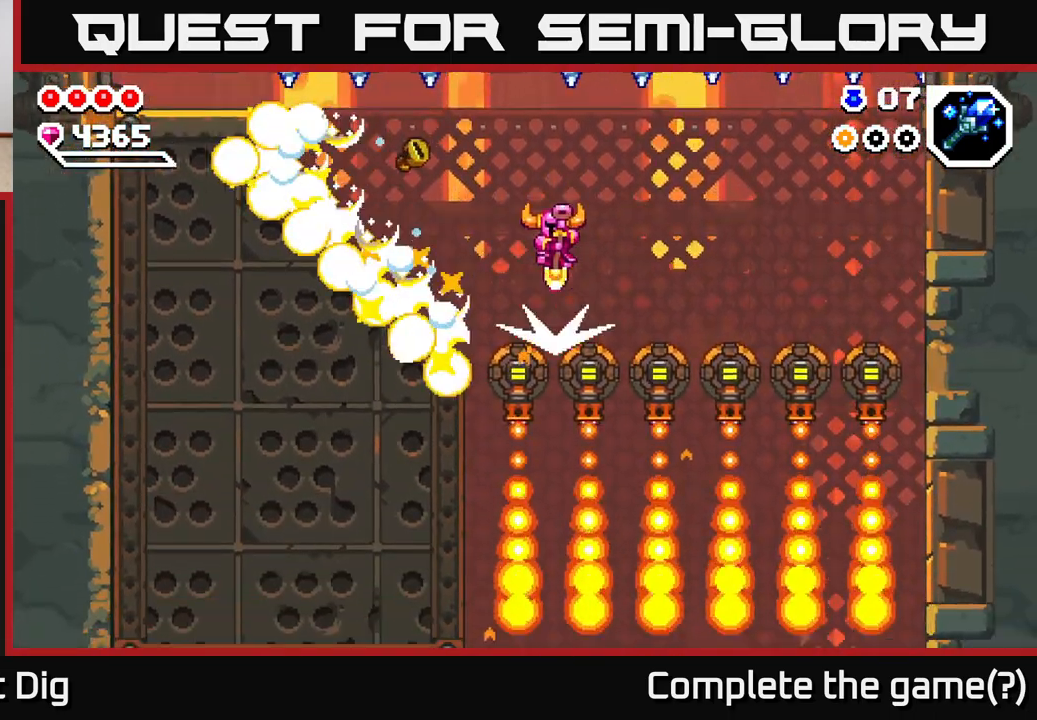
{"buttons": ["A"], "left_stick": "down", "right_stick": "center", "events": [[250, "left_stick", "center"], [483, "left_stick", "down"]]}
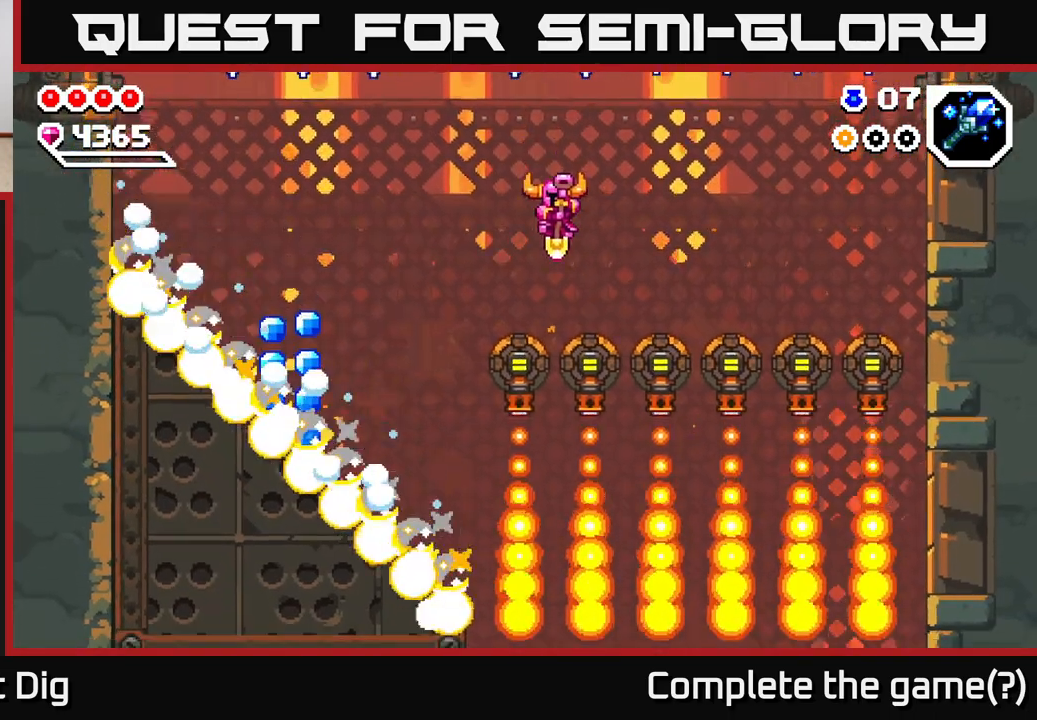
{"buttons": ["A"], "left_stick": "center", "right_stick": "center", "events": [[83, "left_stick", "down-left"], [400, "left_stick", "center"]]}
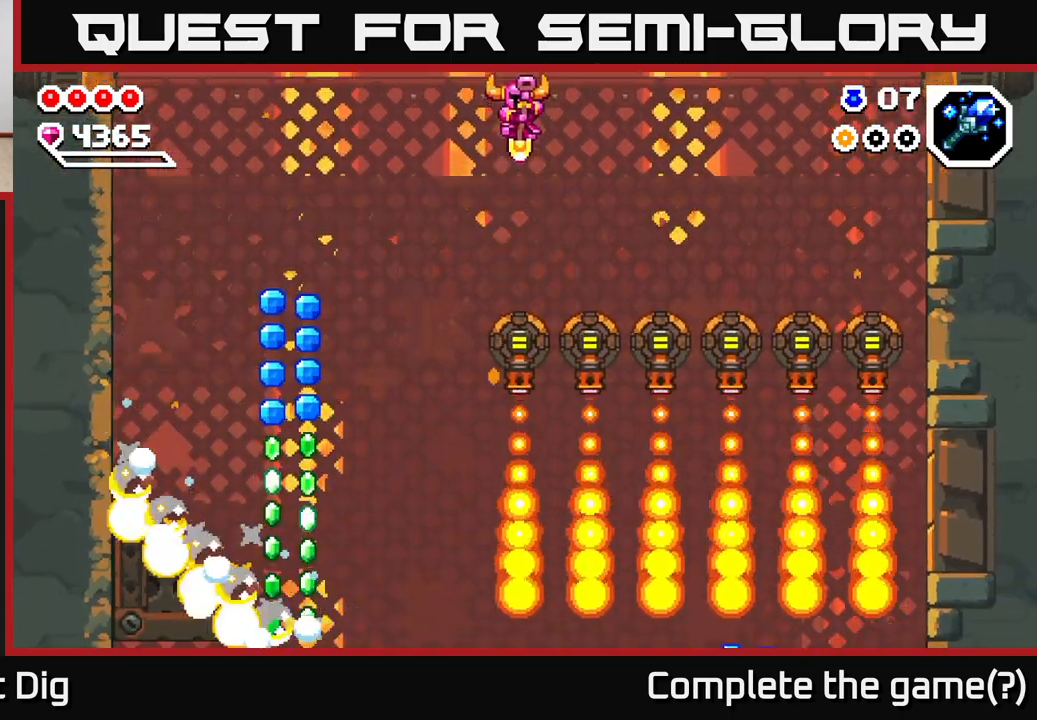
{"buttons": ["A"], "left_stick": "left", "right_stick": "center", "events": [[417, "left_stick", "left"]]}
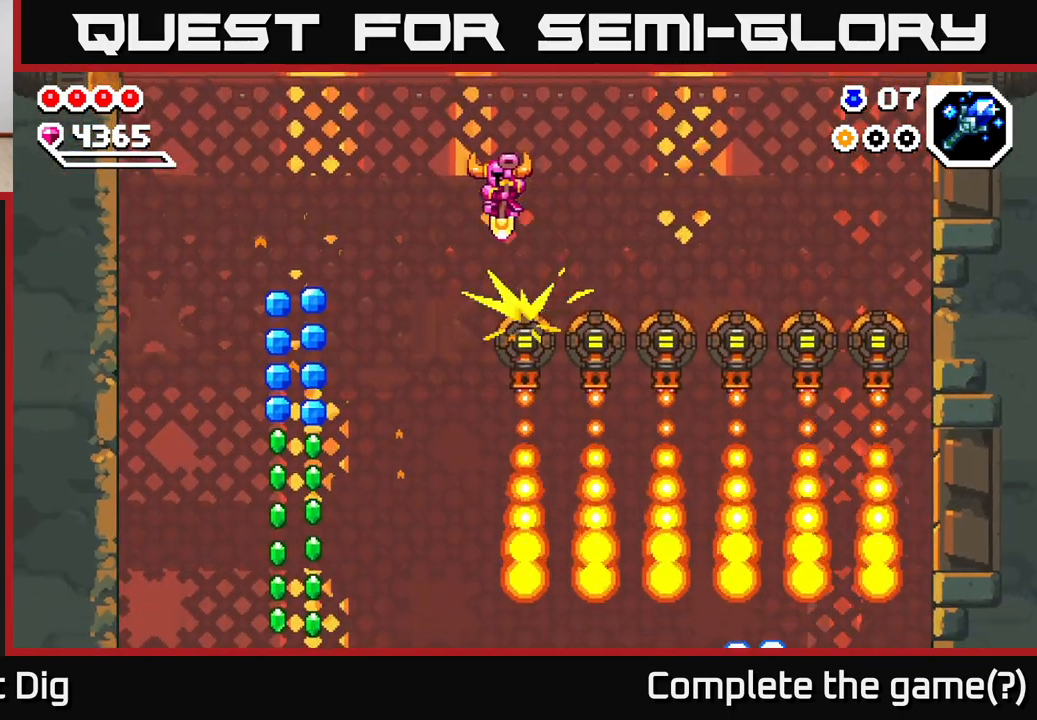
{"buttons": ["A"], "left_stick": "left", "right_stick": "center", "events": [[100, "A", "up"], [267, "A", "down"]]}
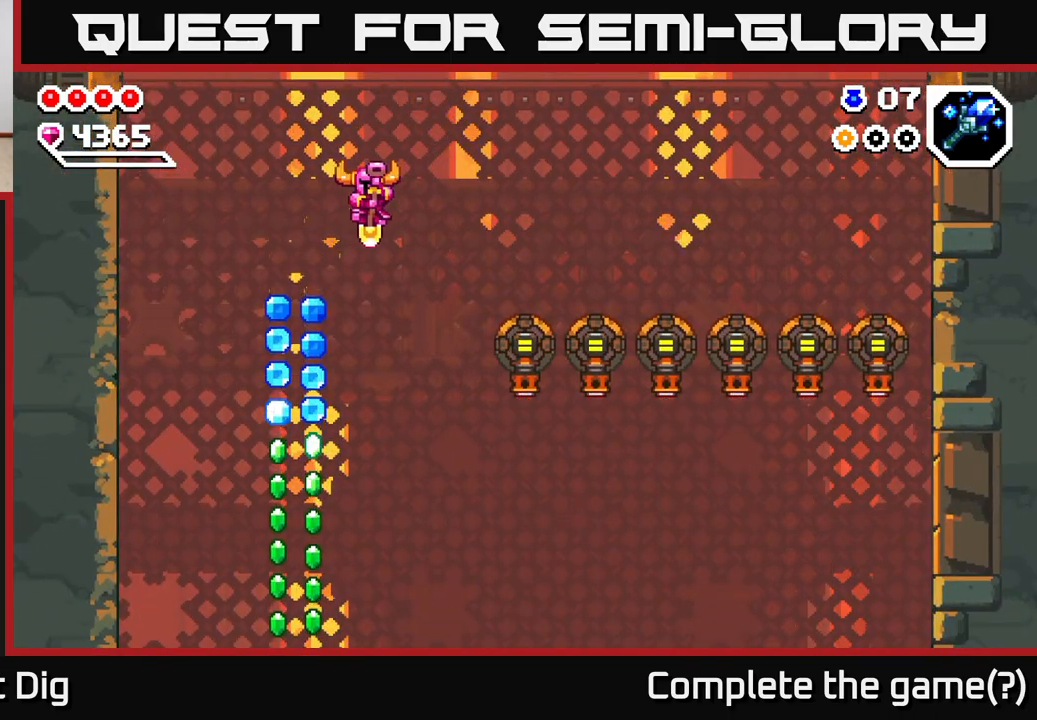
{"buttons": ["A"], "left_stick": "down", "right_stick": "center", "events": [[283, "left_stick", "down"]]}
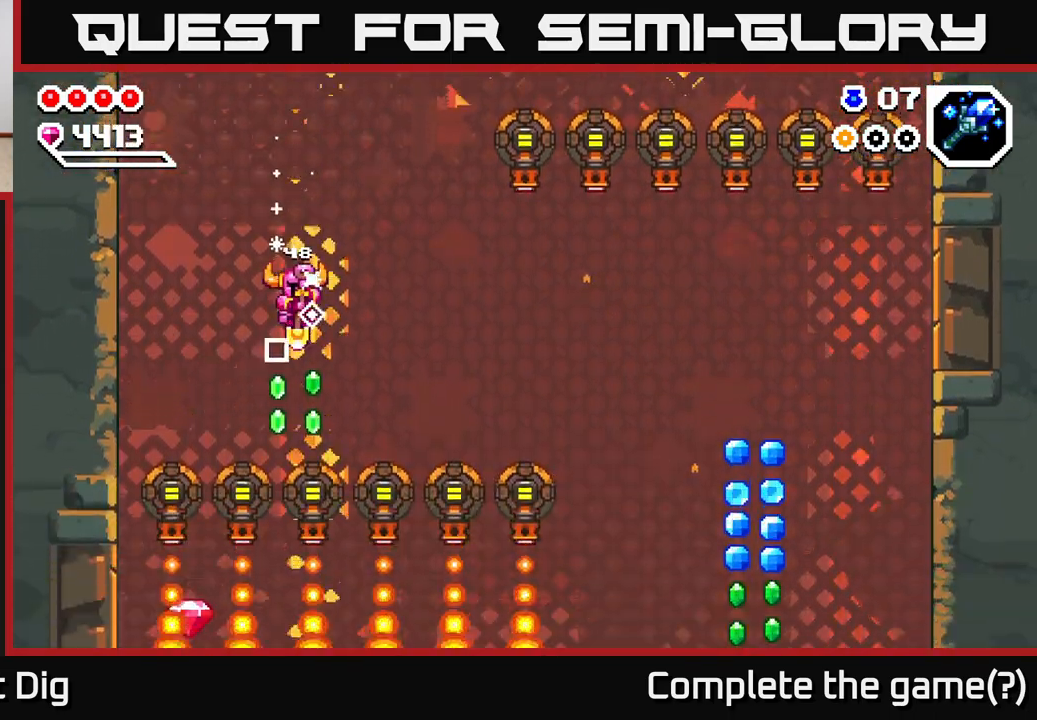
{"buttons": ["A"], "left_stick": "down-right", "right_stick": "center", "events": [[217, "left_stick", "down-right"]]}
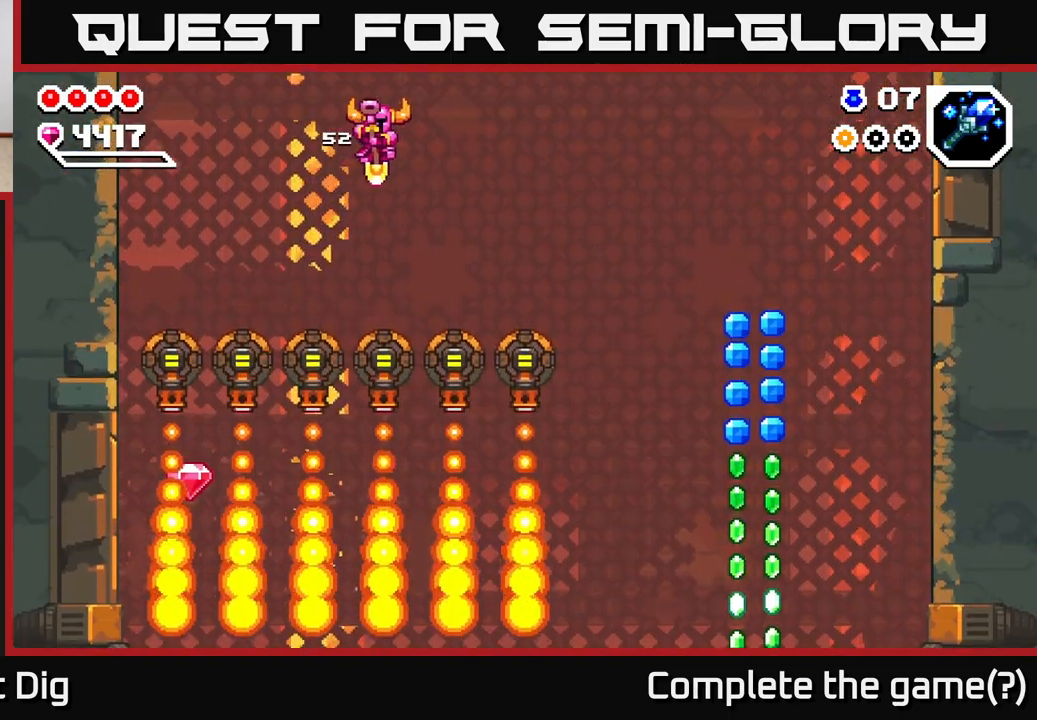
{"buttons": ["A"], "left_stick": "down-right", "right_stick": "center", "events": []}
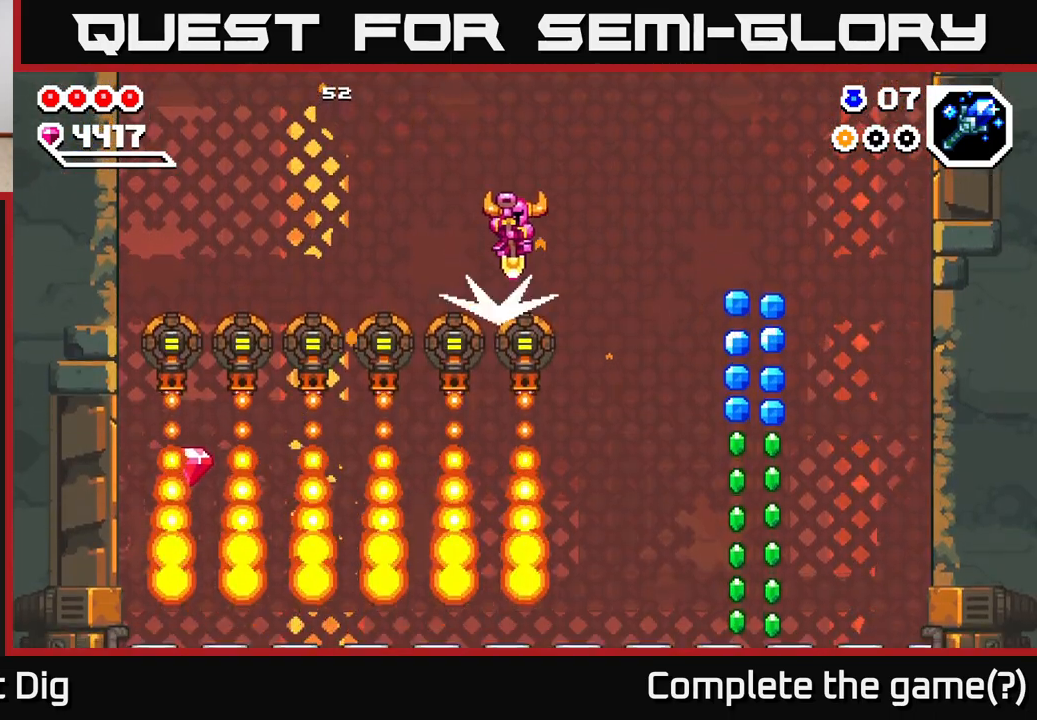
{"buttons": ["A"], "left_stick": "down-right", "right_stick": "center", "events": []}
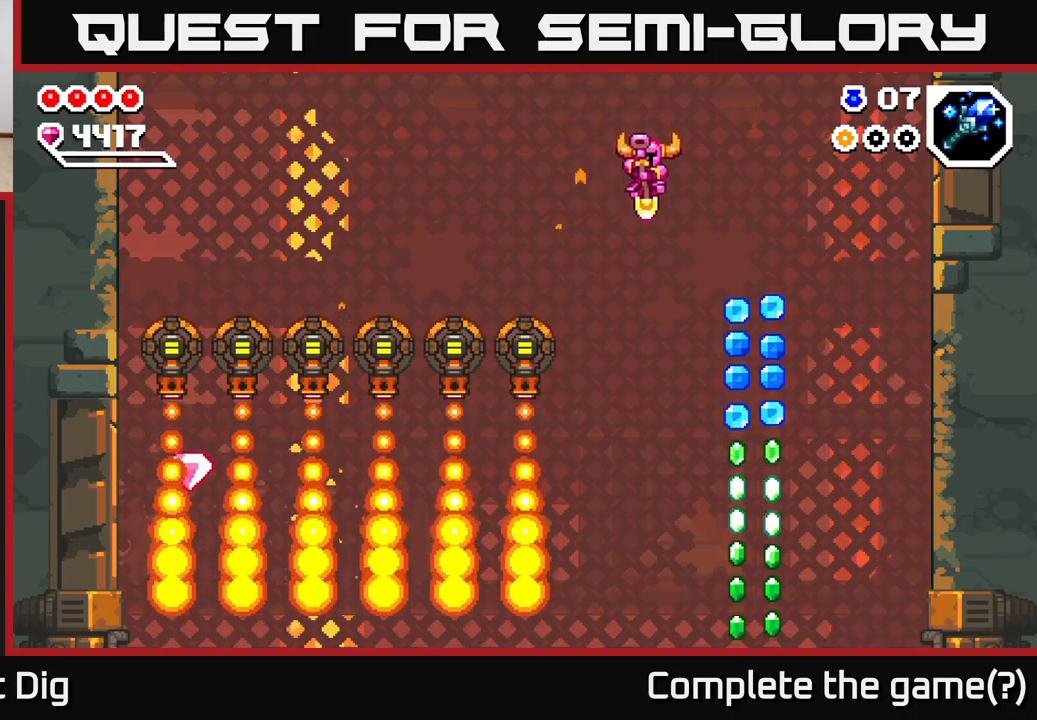
{"buttons": ["A"], "left_stick": "down-right", "right_stick": "center", "events": []}
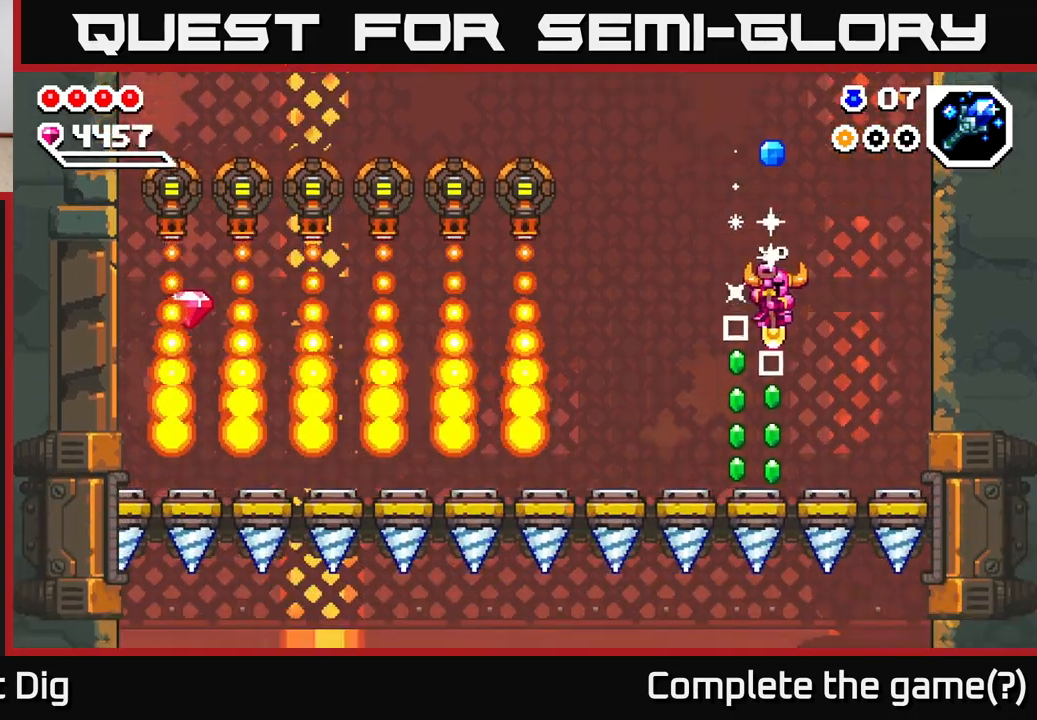
{"buttons": ["A"], "left_stick": "left", "right_stick": "center", "events": [[33, "left_stick", "left"], [150, "left_stick", "down"], [300, "left_stick", "left"]]}
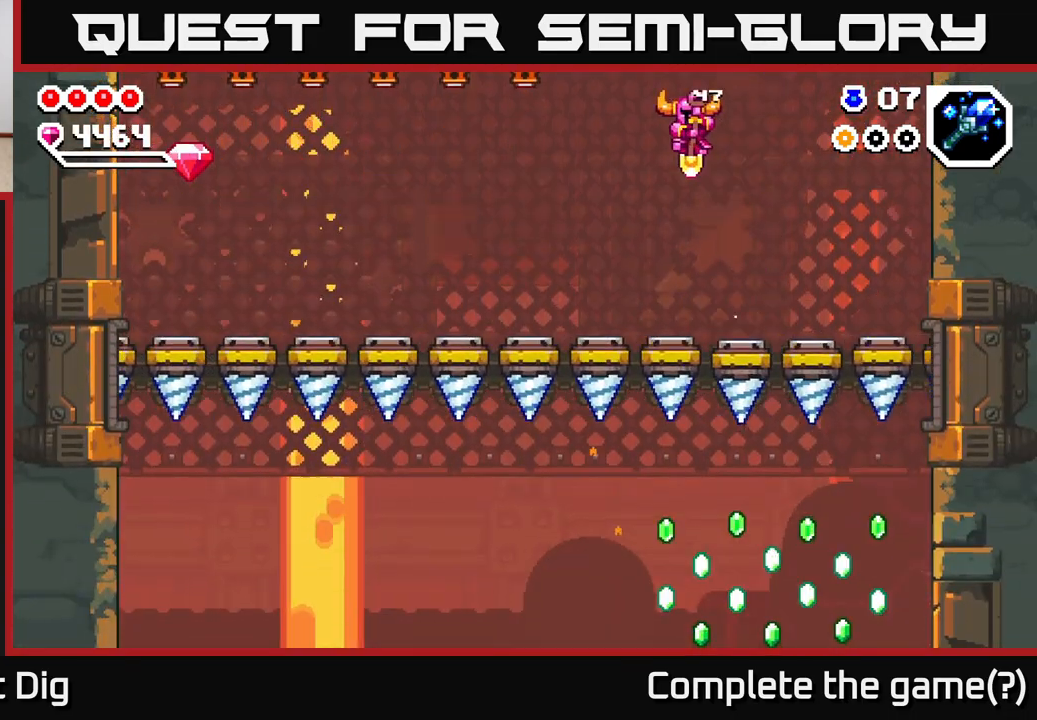
{"buttons": ["A"], "left_stick": "left", "right_stick": "center", "events": [[67, "left_stick", "down"], [167, "left_stick", "down-left"], [267, "left_stick", "left"]]}
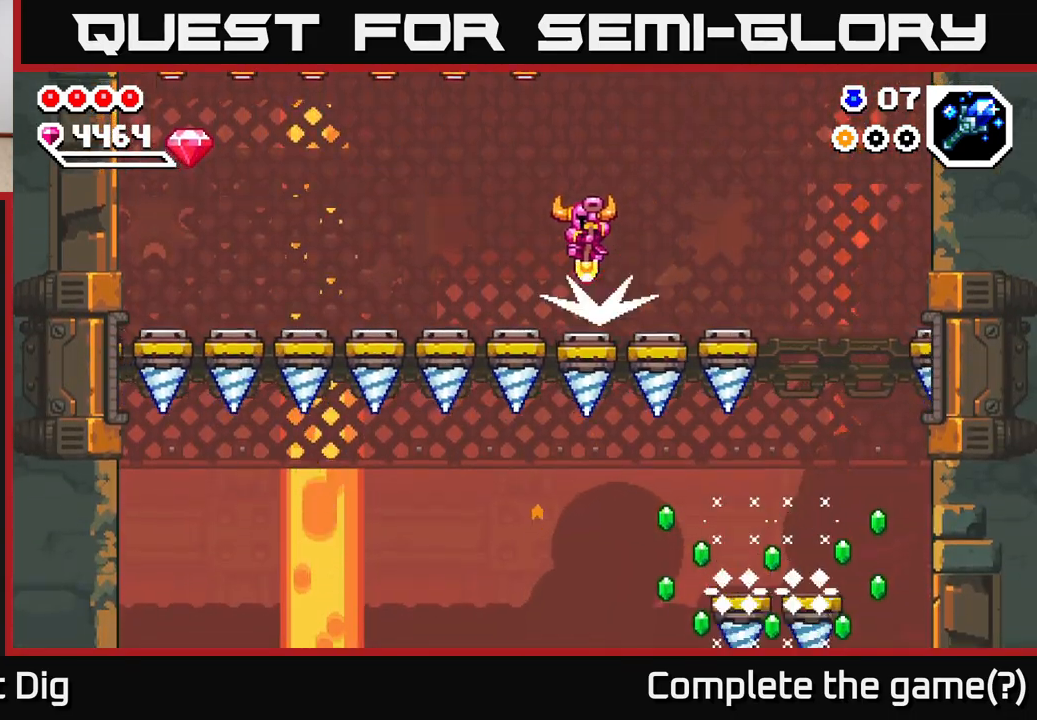
{"buttons": ["A"], "left_stick": "left", "right_stick": "center", "events": []}
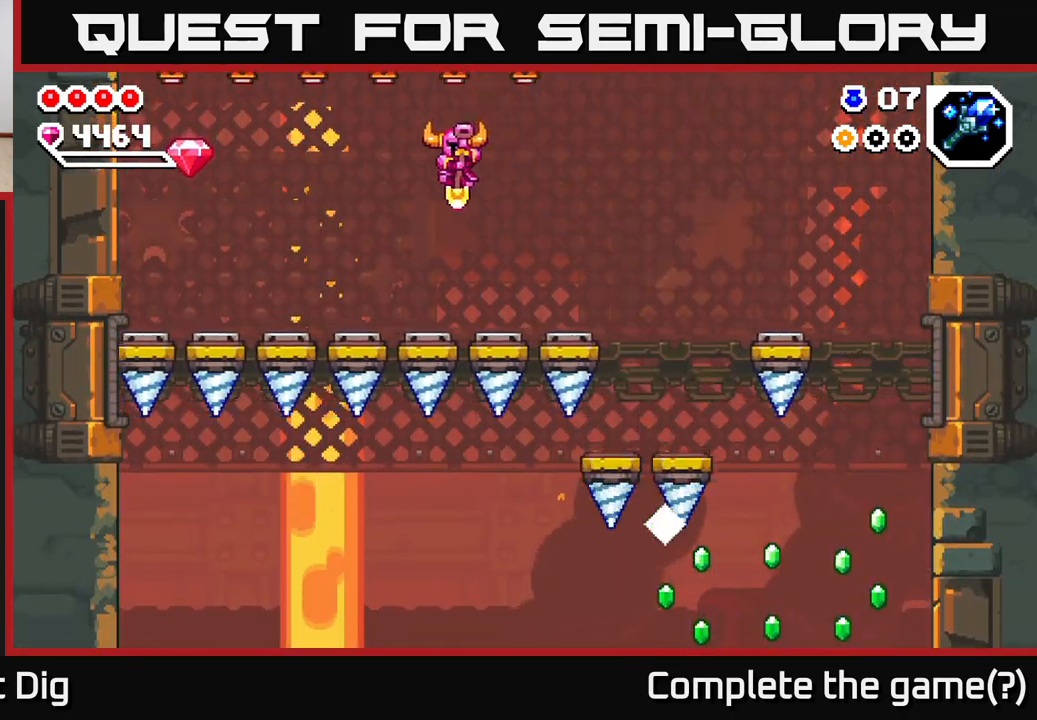
{"buttons": ["A"], "left_stick": "left", "right_stick": "center", "events": []}
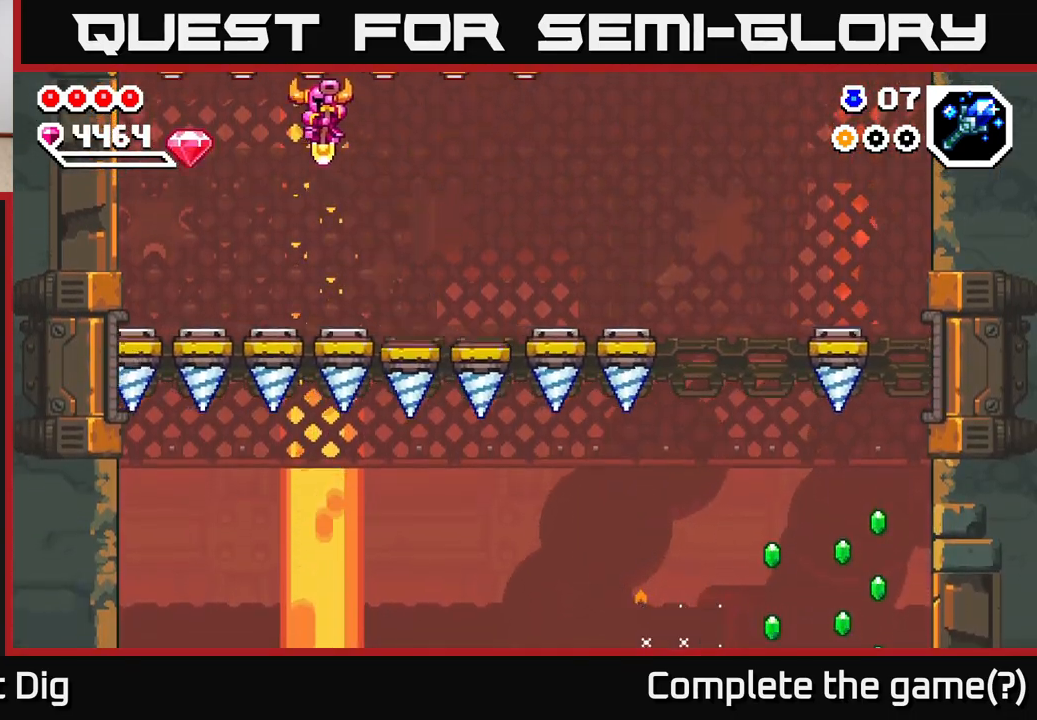
{"buttons": ["A"], "left_stick": "right", "right_stick": "center", "events": [[500, "left_stick", "right"]]}
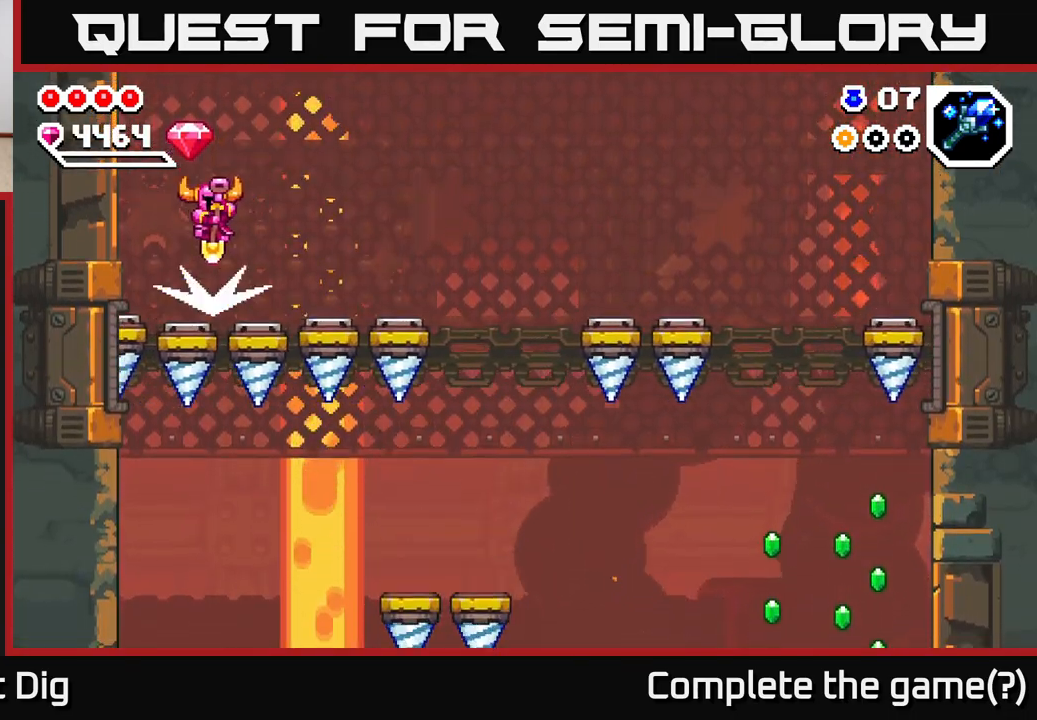
{"buttons": ["A"], "left_stick": "down", "right_stick": "center", "events": [[83, "left_stick", "center"], [217, "left_stick", "right"], [350, "left_stick", "down-right"], [500, "left_stick", "down"]]}
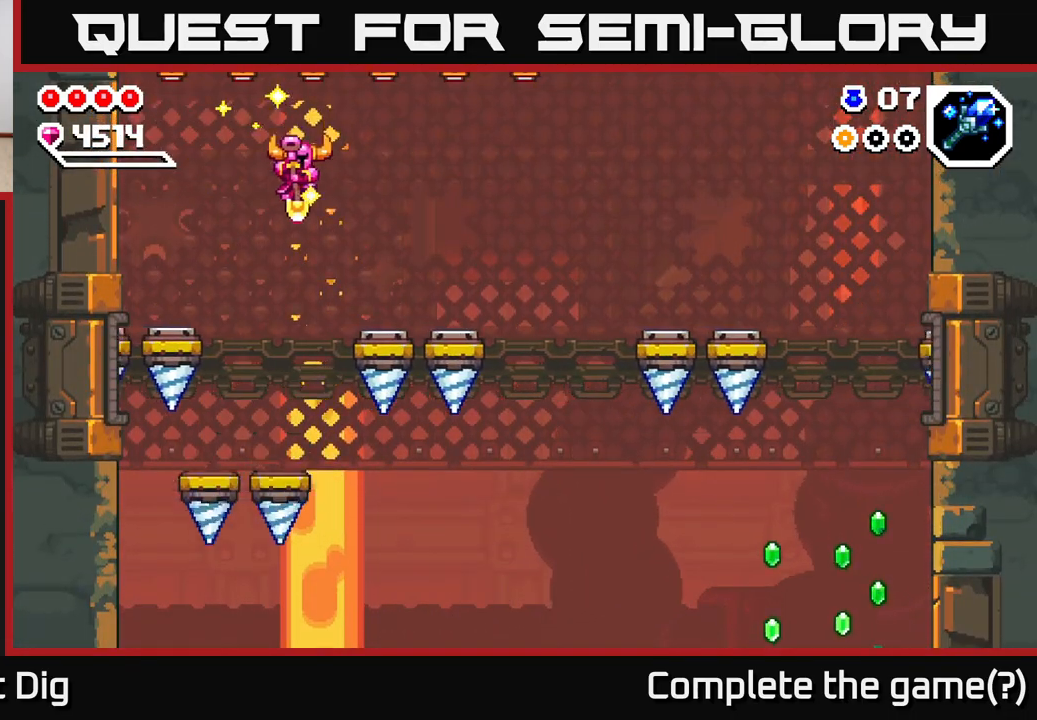
{"buttons": ["A"], "left_stick": "down-right", "right_stick": "center", "events": [[150, "left_stick", "down-right"]]}
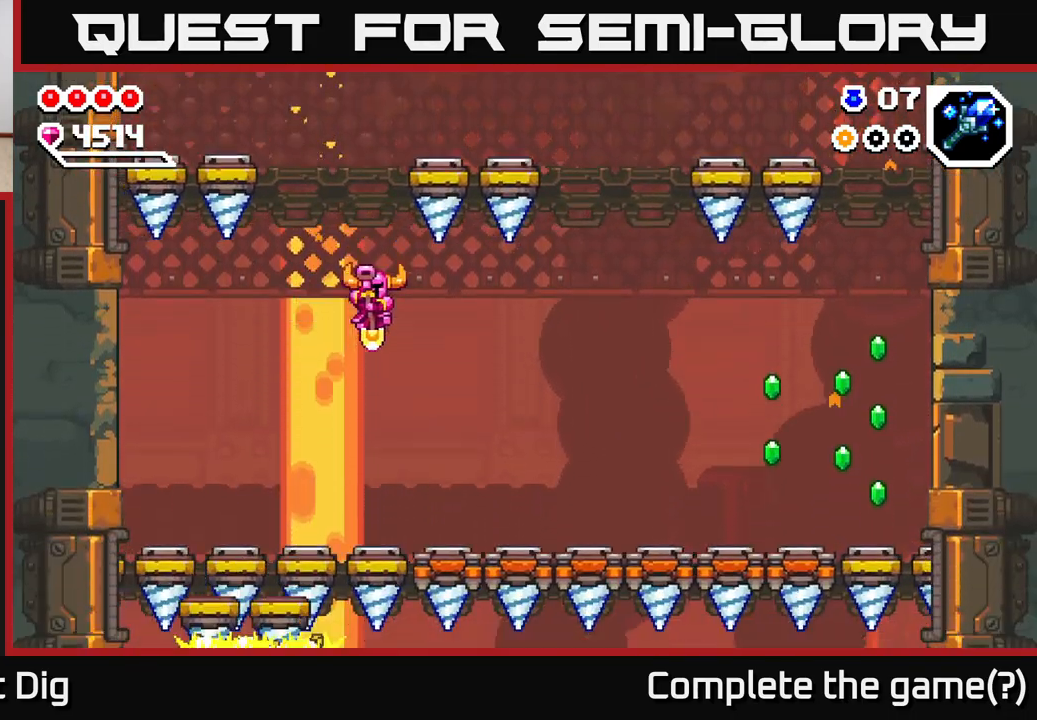
{"buttons": ["A"], "left_stick": "down-right", "right_stick": "center", "events": []}
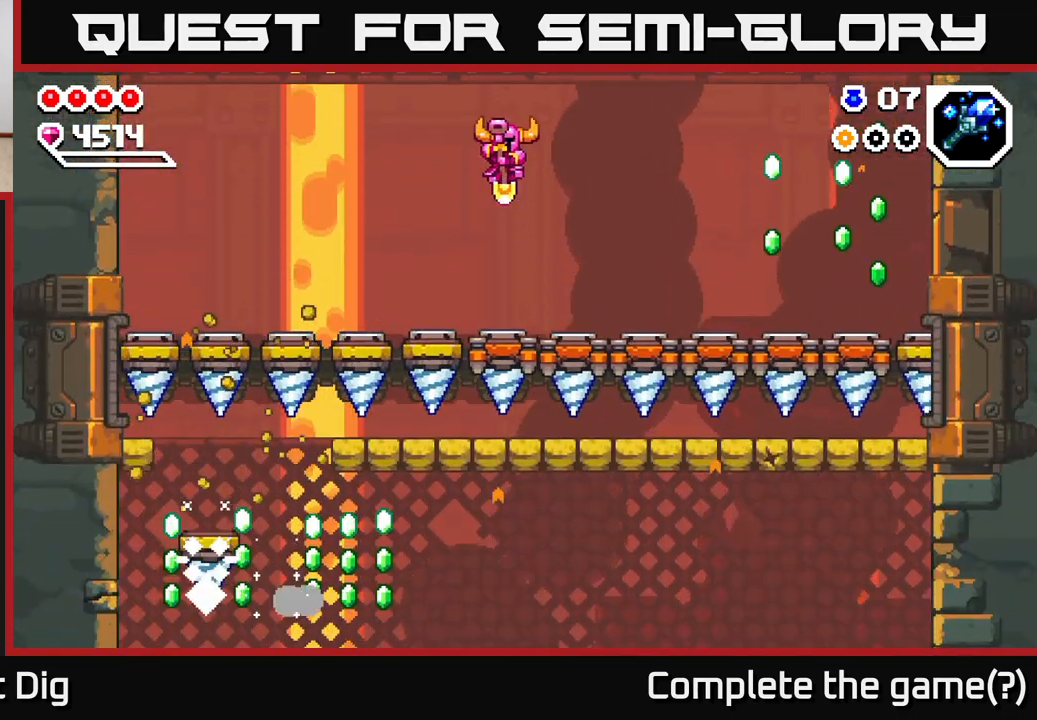
{"buttons": ["A"], "left_stick": "down-right", "right_stick": "center", "events": []}
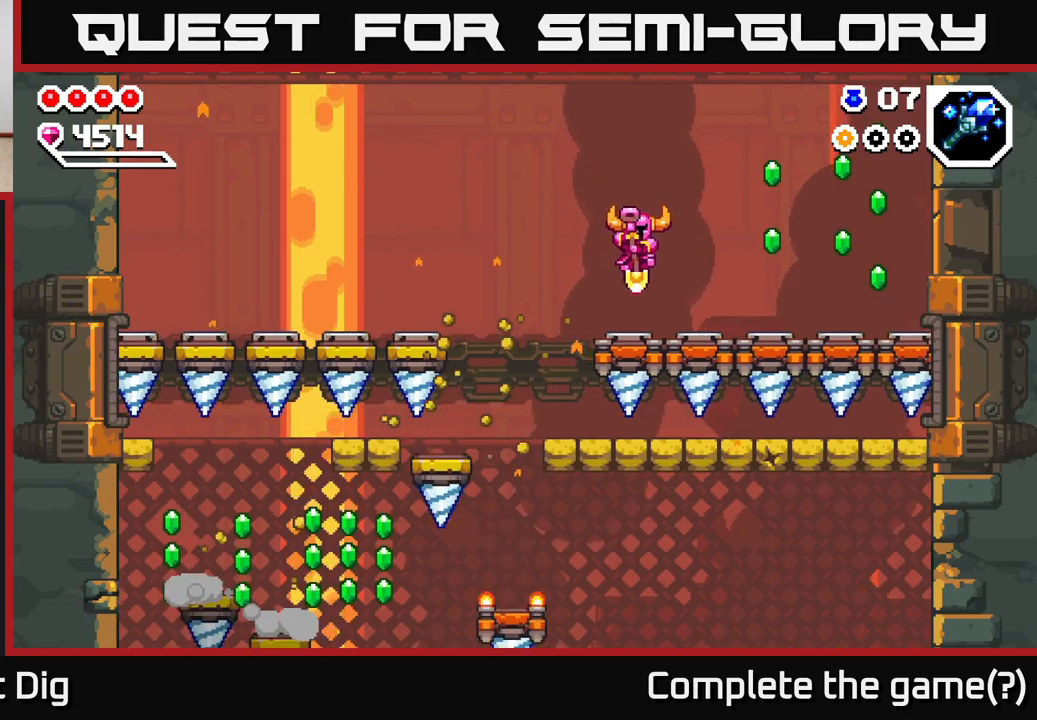
{"buttons": ["A"], "left_stick": "down-right", "right_stick": "center", "events": []}
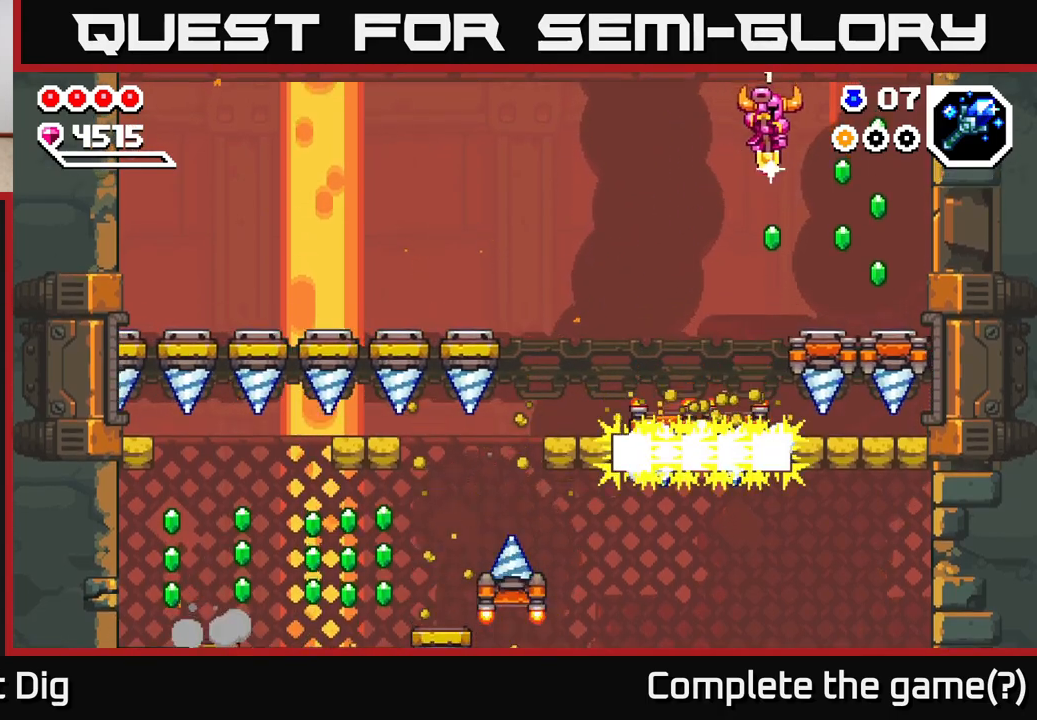
{"buttons": ["A"], "left_stick": "left", "right_stick": "center", "events": [[467, "left_stick", "left"]]}
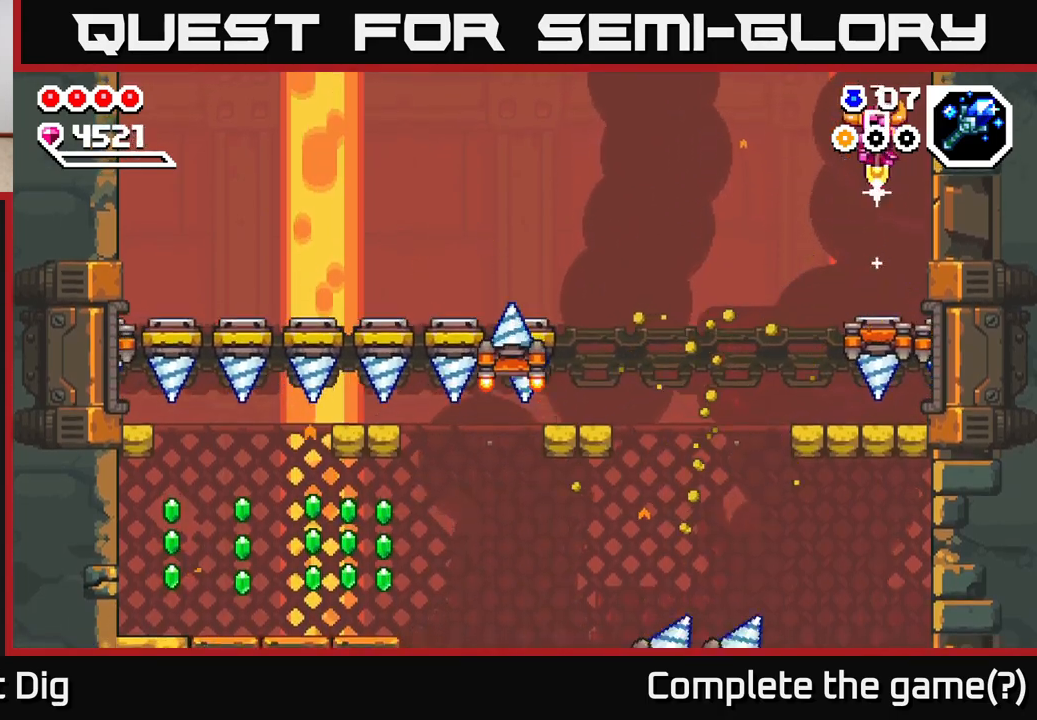
{"buttons": ["A"], "left_stick": "down-right", "right_stick": "center", "events": [[233, "left_stick", "down-right"]]}
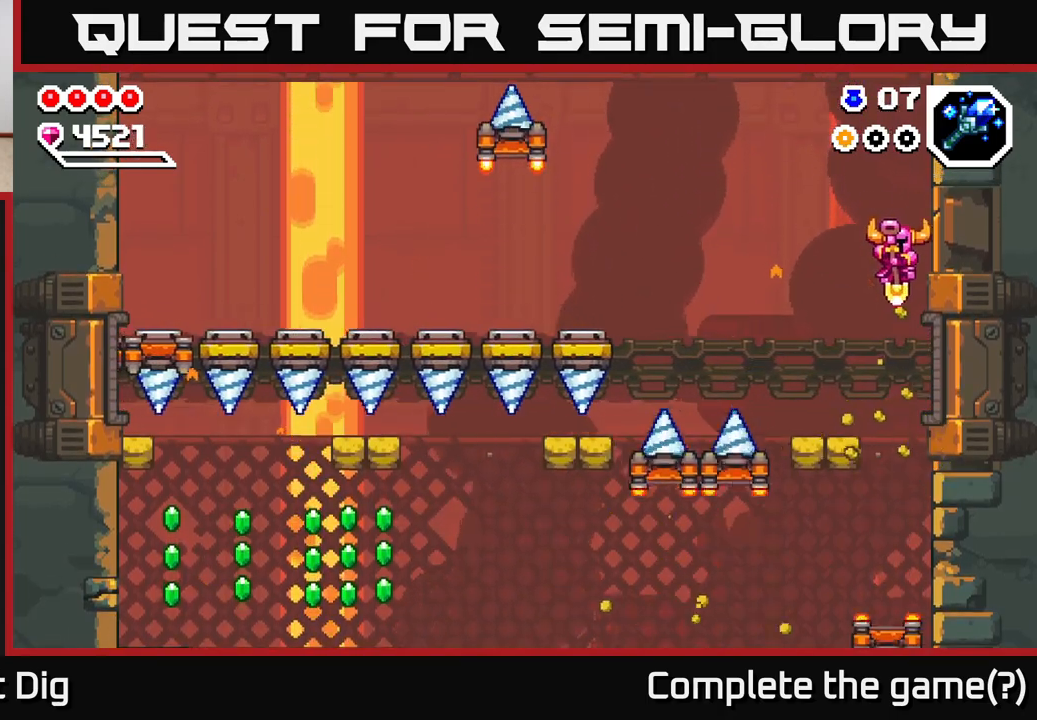
{"buttons": ["A"], "left_stick": "center", "right_stick": "center", "events": [[50, "left_stick", "down-left"], [417, "left_stick", "down-right"], [467, "left_stick", "center"]]}
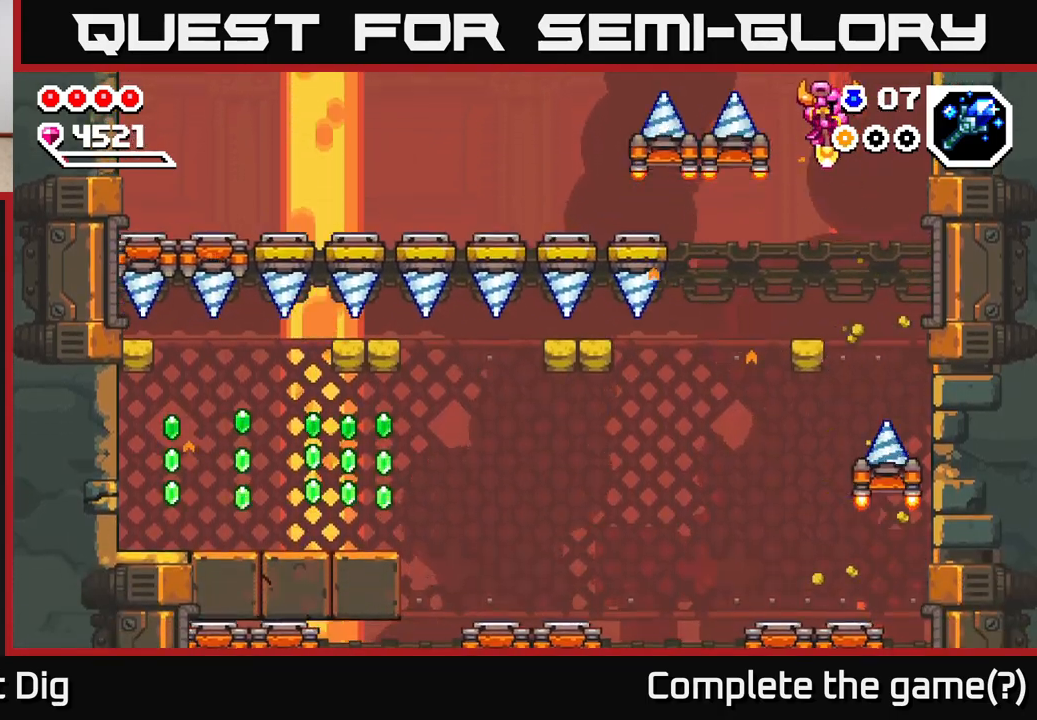
{"buttons": ["A"], "left_stick": "down-right", "right_stick": "center", "events": [[217, "left_stick", "left"], [267, "left_stick", "down-left"], [450, "left_stick", "down-right"]]}
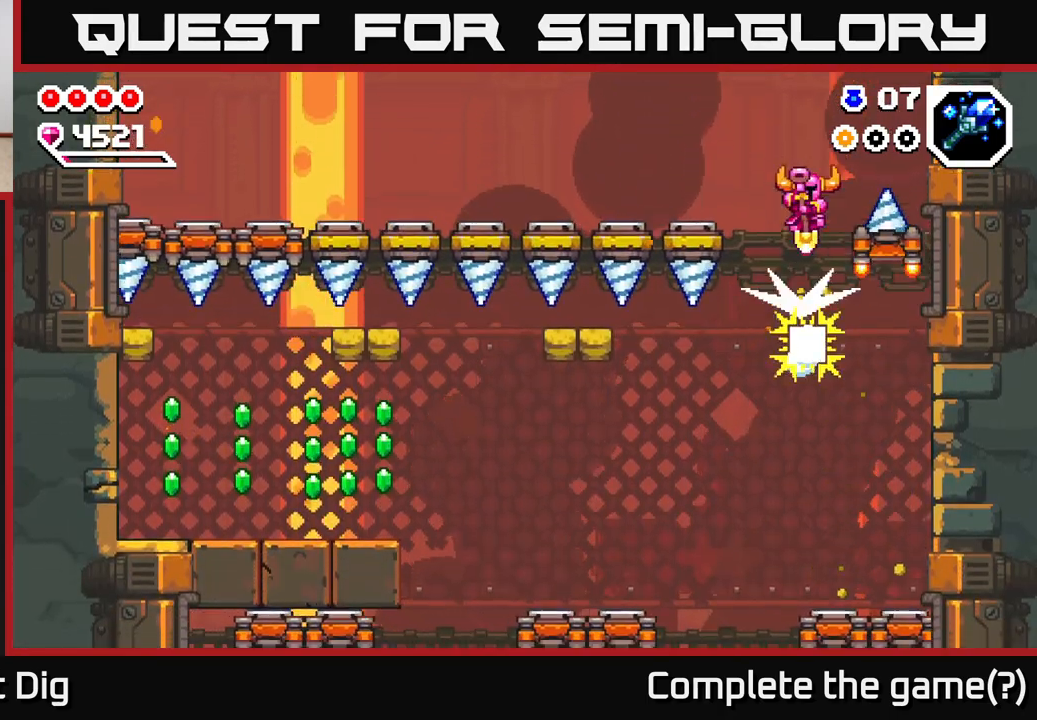
{"buttons": ["A"], "left_stick": "down-left", "right_stick": "center", "events": [[33, "left_stick", "left"], [300, "left_stick", "down-left"]]}
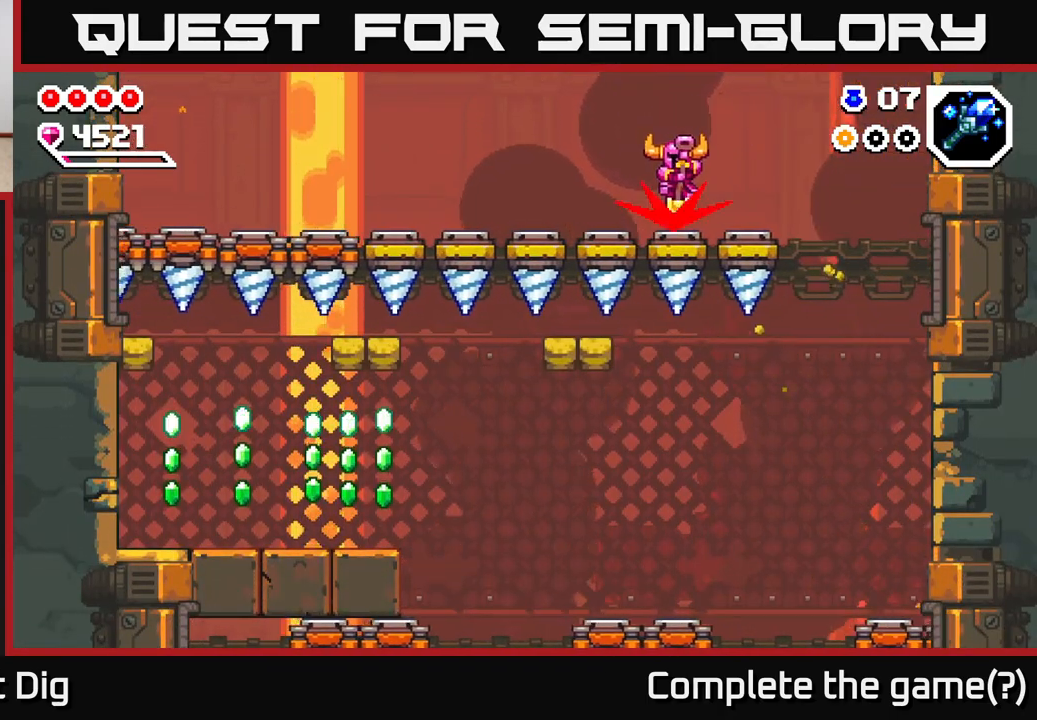
{"buttons": ["A"], "left_stick": "down-left", "right_stick": "center", "events": [[67, "left_stick", "left"], [300, "left_stick", "down-left"]]}
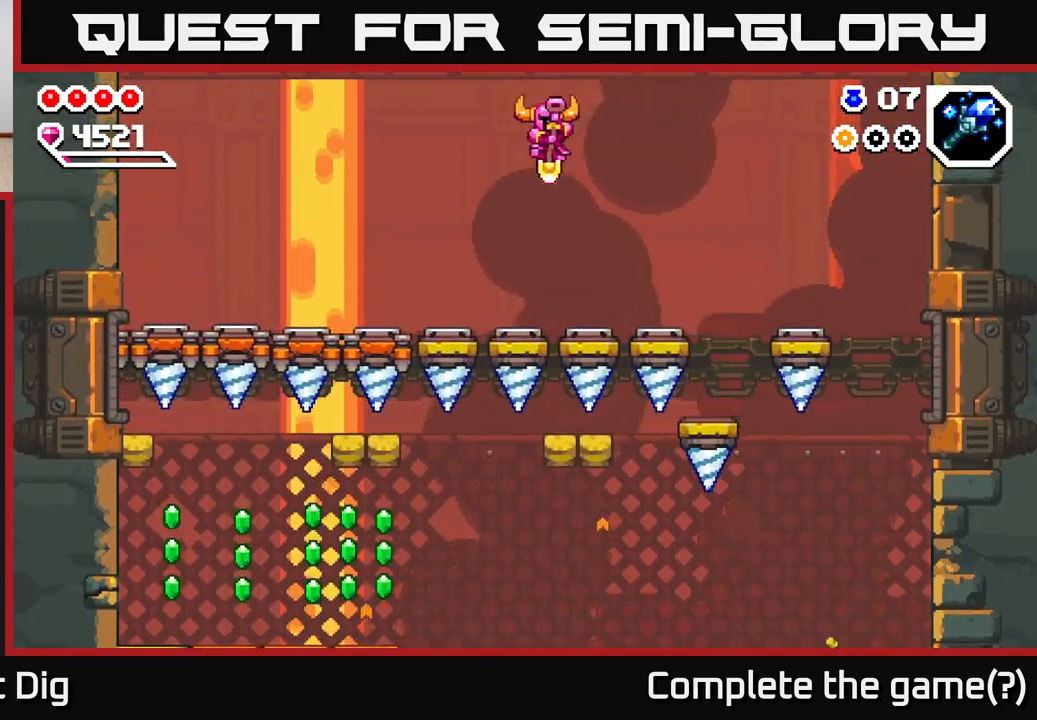
{"buttons": ["A"], "left_stick": "down-left", "right_stick": "center", "events": []}
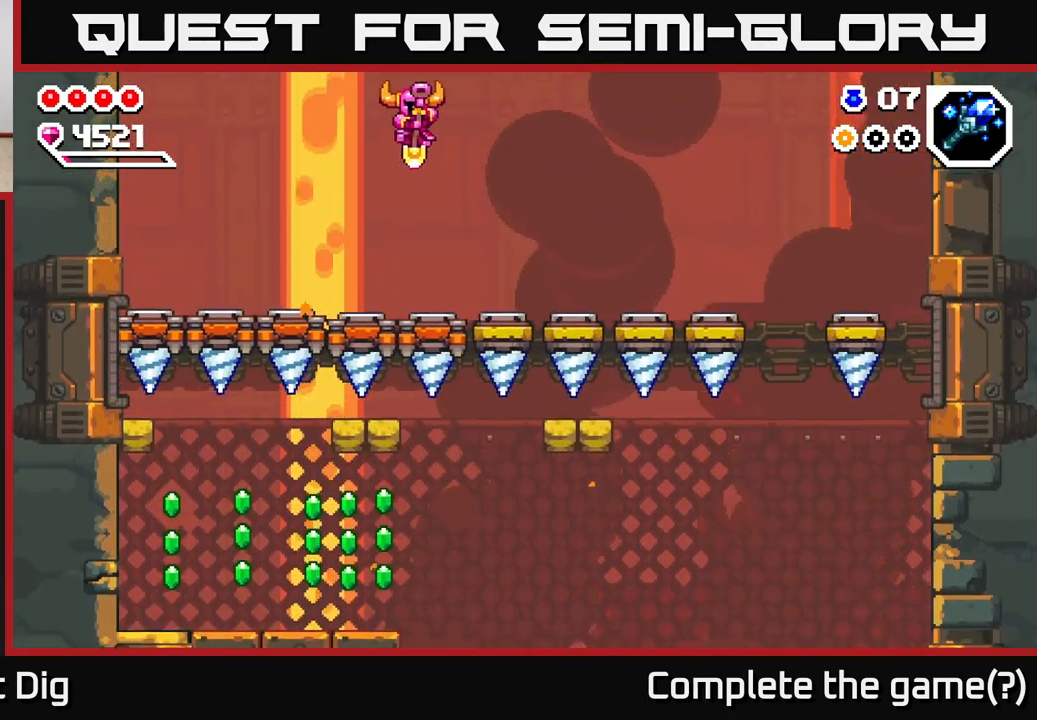
{"buttons": ["A"], "left_stick": "down", "right_stick": "center", "events": [[17, "left_stick", "down"]]}